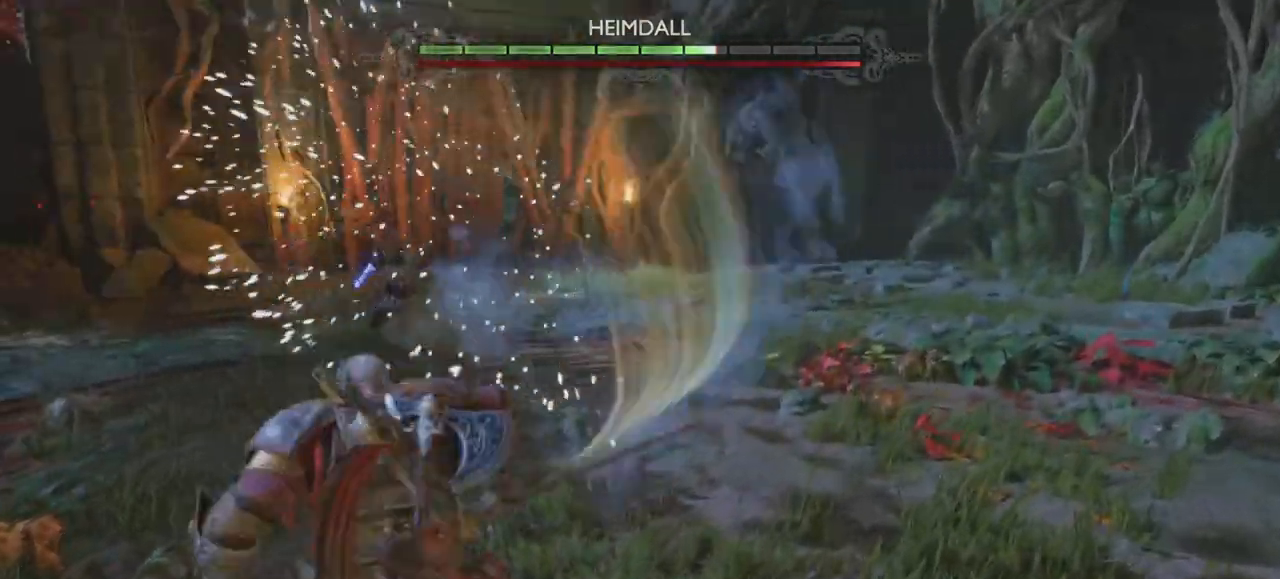
Gameplay with a controller (PlayStation layout); each line is a JSON object with the inputs held at the frame after it. "events" lists button and stick changes between this image and that frame as [ms after this image, input, new state], when the widget could be followed in between. Not read: HOME L3 R3 SELECT TOUCHPAD.
{"buttons": [], "left_stick": "down", "right_stick": "center"}
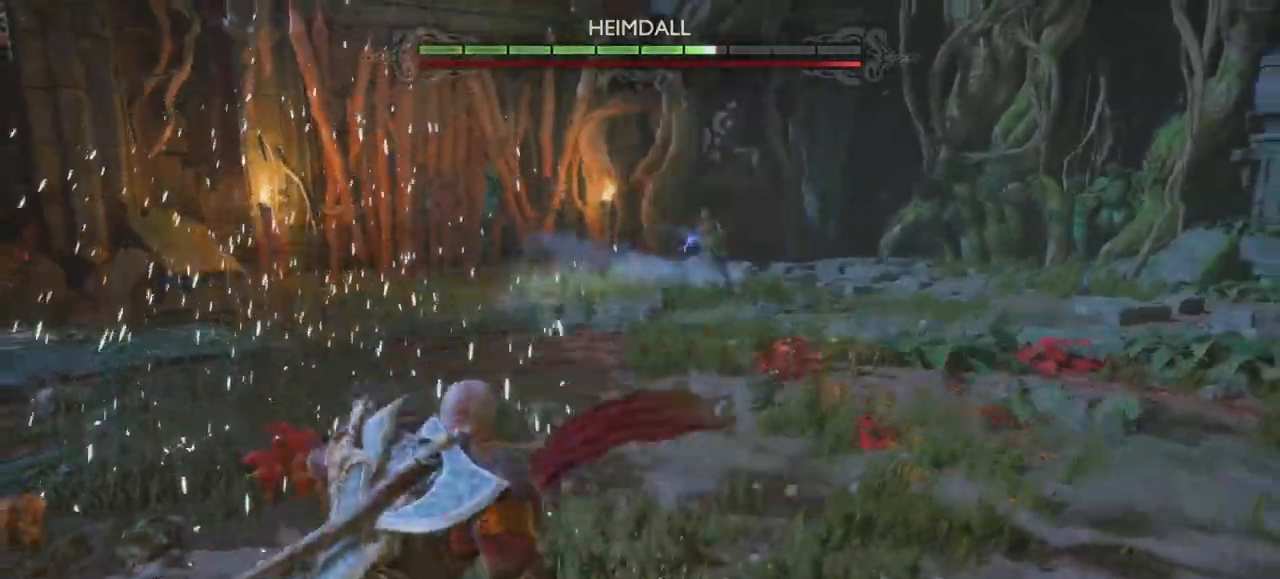
{"buttons": [], "left_stick": "down", "right_stick": "center", "events": [[50, "CROSS", "down"], [133, "CROSS", "up"]]}
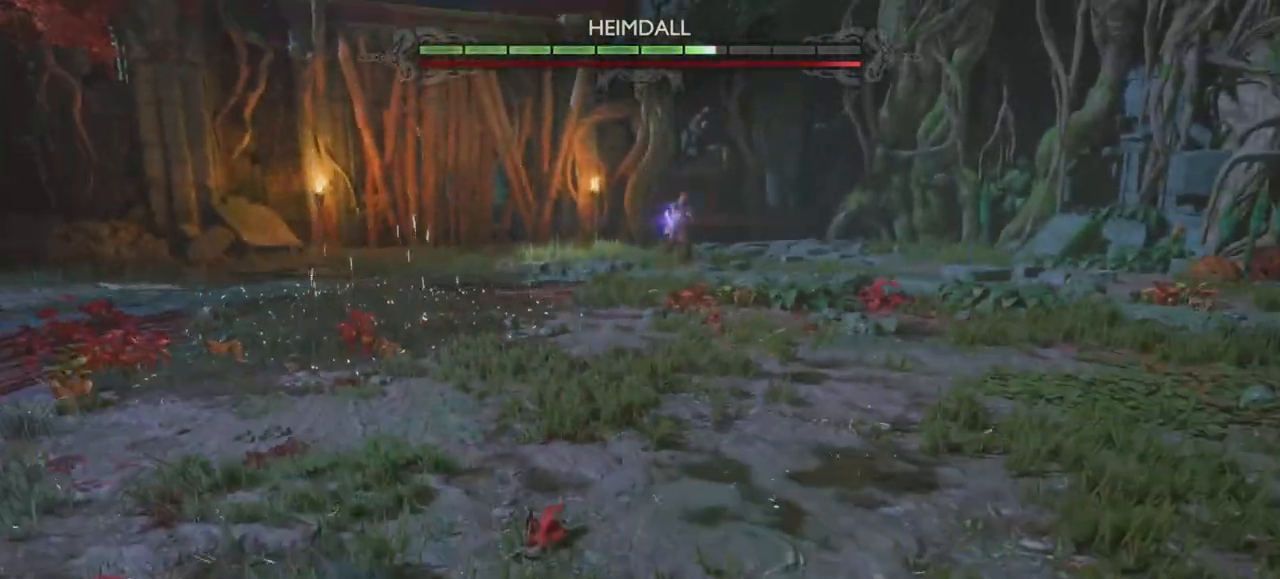
{"buttons": [], "left_stick": "center", "right_stick": "center", "events": [[100, "right_stick", "up"], [117, "left_stick", "center"], [251, "DPAD_RIGHT", "down"], [267, "right_stick", "center"], [417, "DPAD_RIGHT", "up"]]}
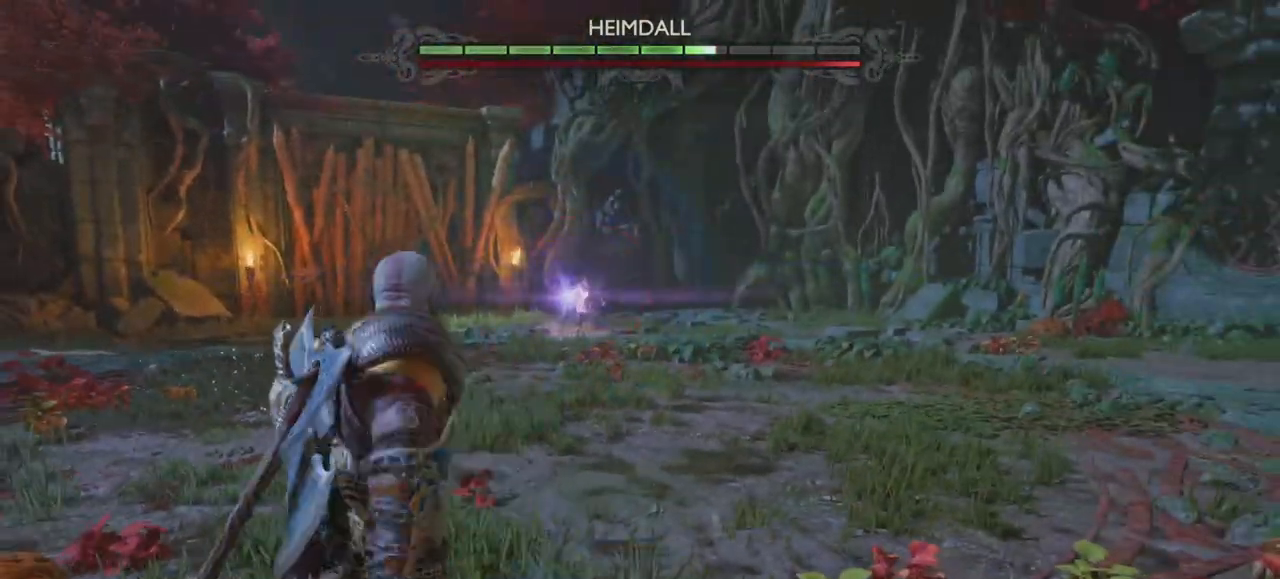
{"buttons": [], "left_stick": "center", "right_stick": "center", "events": [[16, "right_stick", "up-left"], [117, "right_stick", "center"]]}
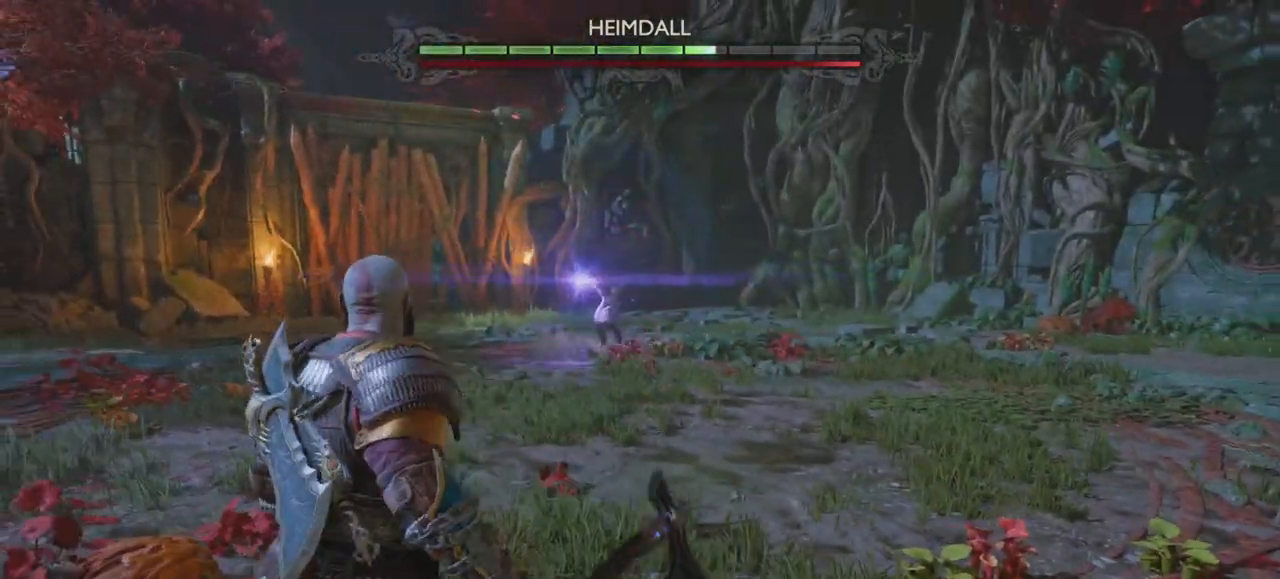
{"buttons": [], "left_stick": "center", "right_stick": "center", "events": []}
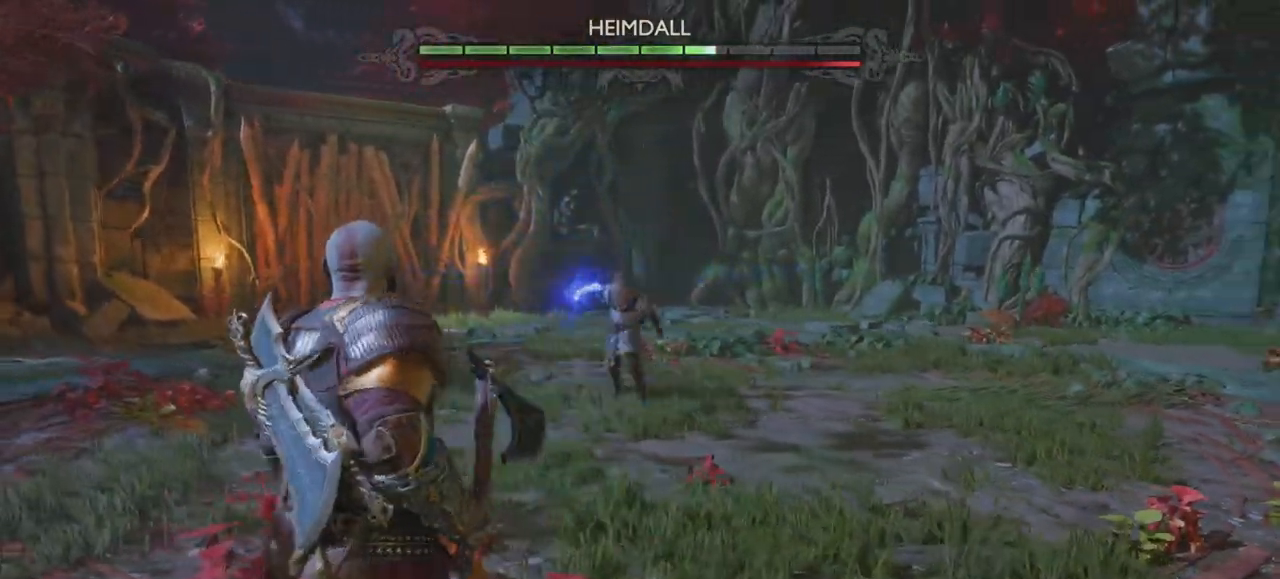
{"buttons": [], "left_stick": "center", "right_stick": "center", "events": [[317, "CROSS", "down"], [434, "CROSS", "up"]]}
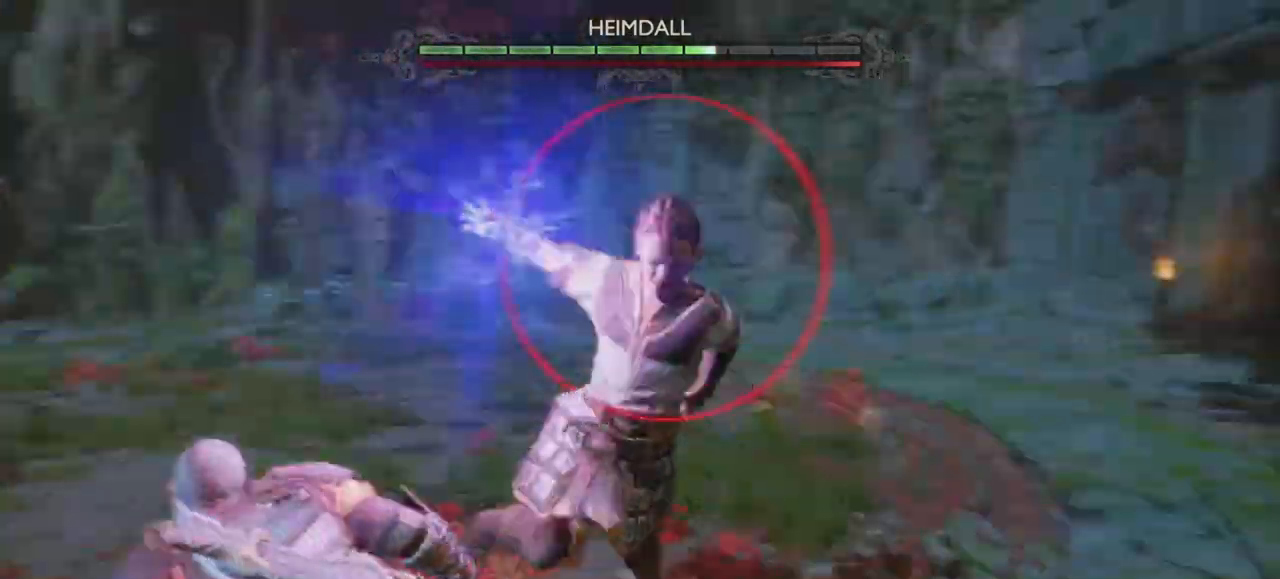
{"buttons": ["L2"], "left_stick": "center", "right_stick": "center"}
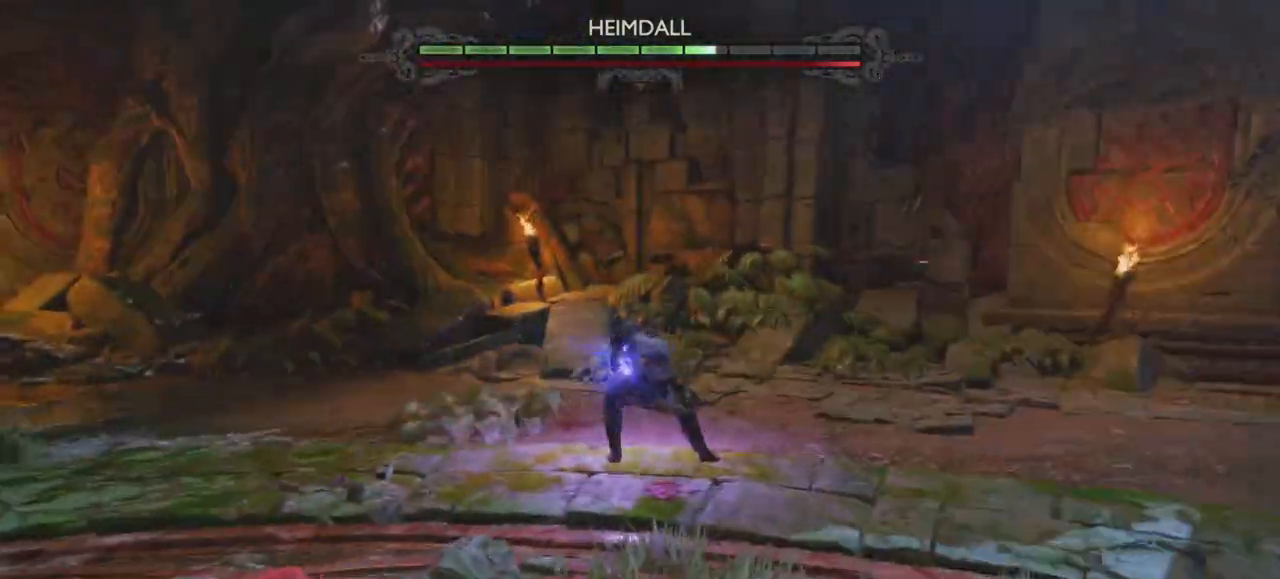
{"buttons": ["R1"], "left_stick": "center", "right_stick": "center", "events": [[16, "L2", "up"], [117, "R1", "down"], [117, "right_stick", "up-left"], [233, "R1", "up"], [267, "left_stick", "right"], [317, "left_stick", "center"], [333, "R1", "down"], [417, "R1", "up"], [484, "R1", "down"], [500, "right_stick", "center"]]}
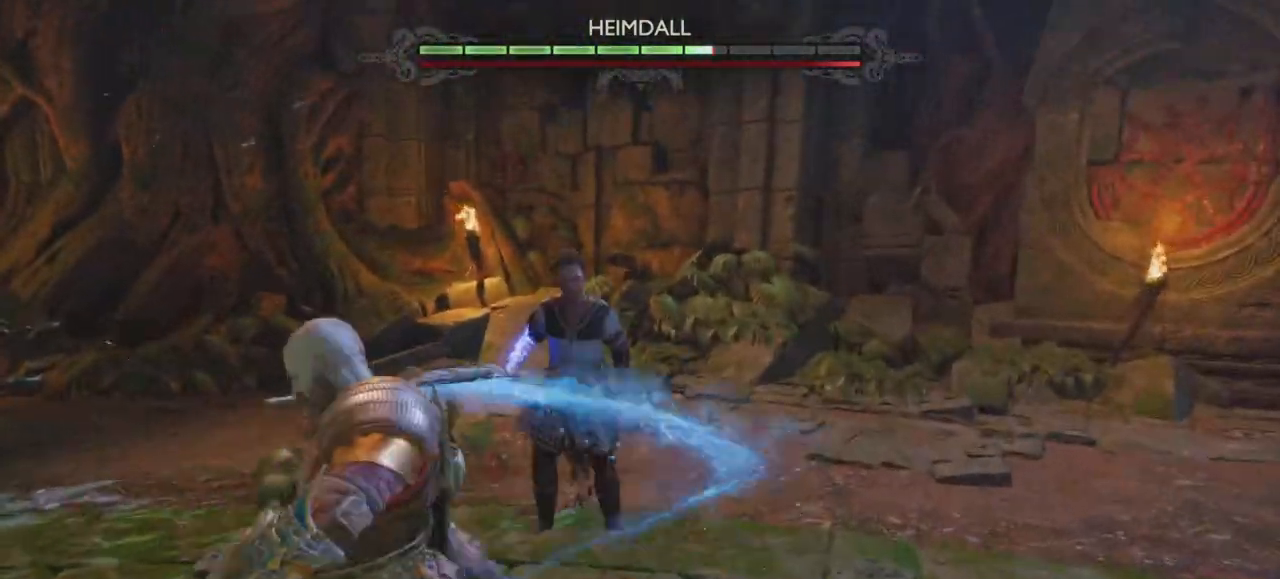
{"buttons": ["R1"], "left_stick": "center", "right_stick": "center"}
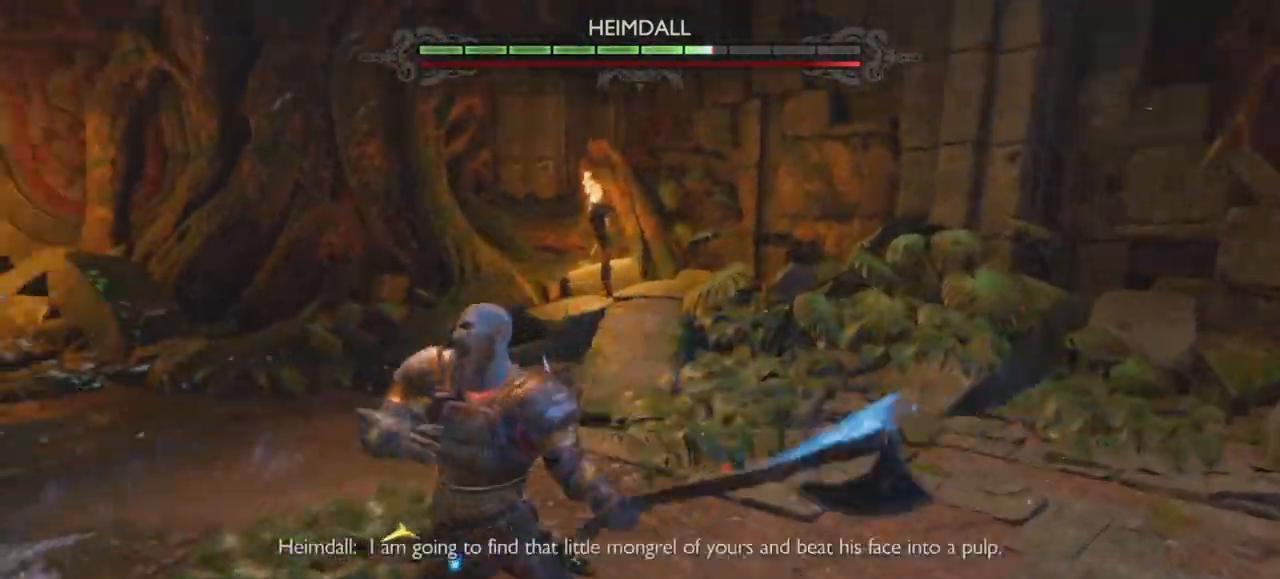
{"buttons": ["L2"], "left_stick": "center", "right_stick": "down-left", "events": [[100, "R1", "up"], [417, "right_stick", "down-left"], [467, "L2", "down"]]}
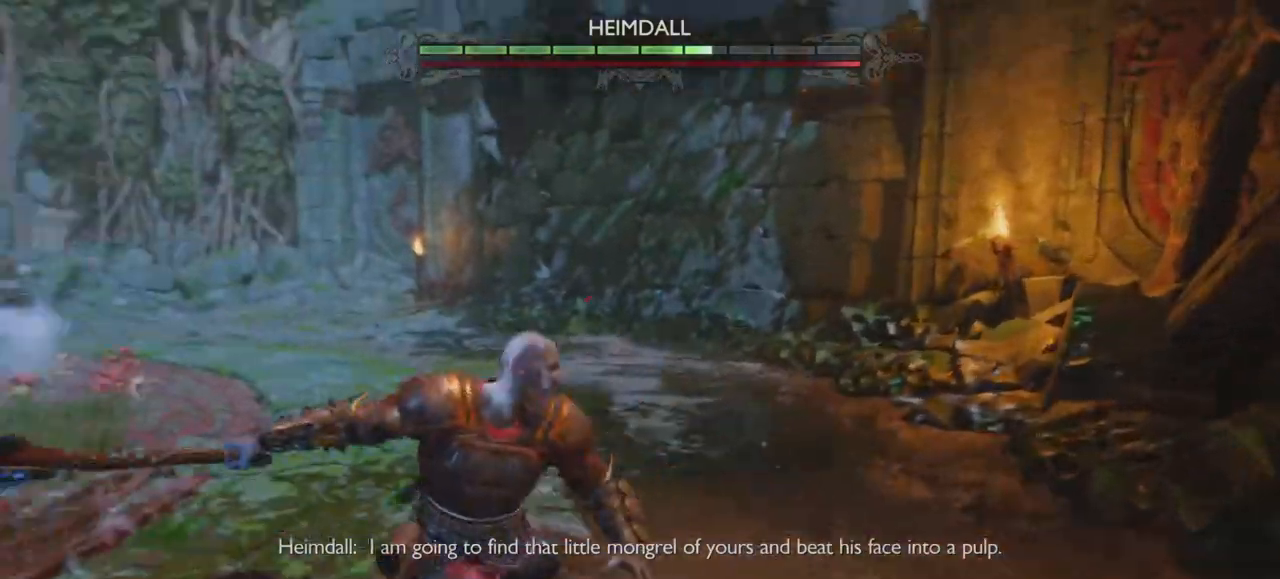
{"buttons": [], "left_stick": "center", "right_stick": "center", "events": [[17, "L2", "up"], [67, "right_stick", "center"], [167, "CROSS", "down"], [251, "CROSS", "up"]]}
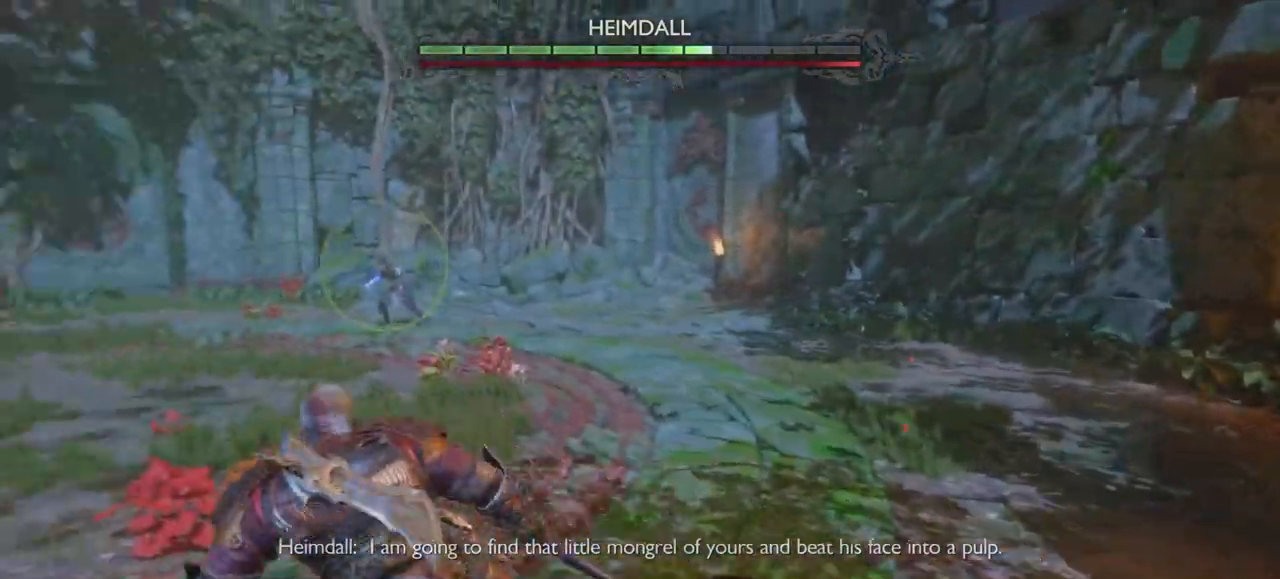
{"buttons": [], "left_stick": "center", "right_stick": "center", "events": [[383, "right_stick", "up-left"], [434, "right_stick", "center"]]}
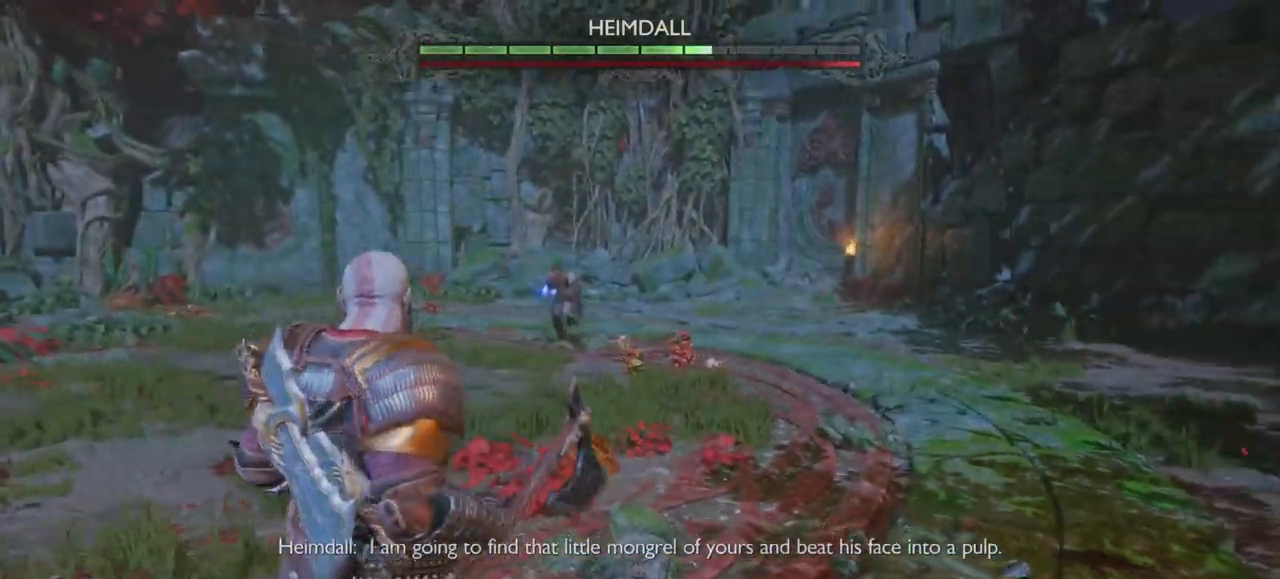
{"buttons": [], "left_stick": "center", "right_stick": "center", "events": [[17, "right_stick", "up-left"], [67, "right_stick", "center"]]}
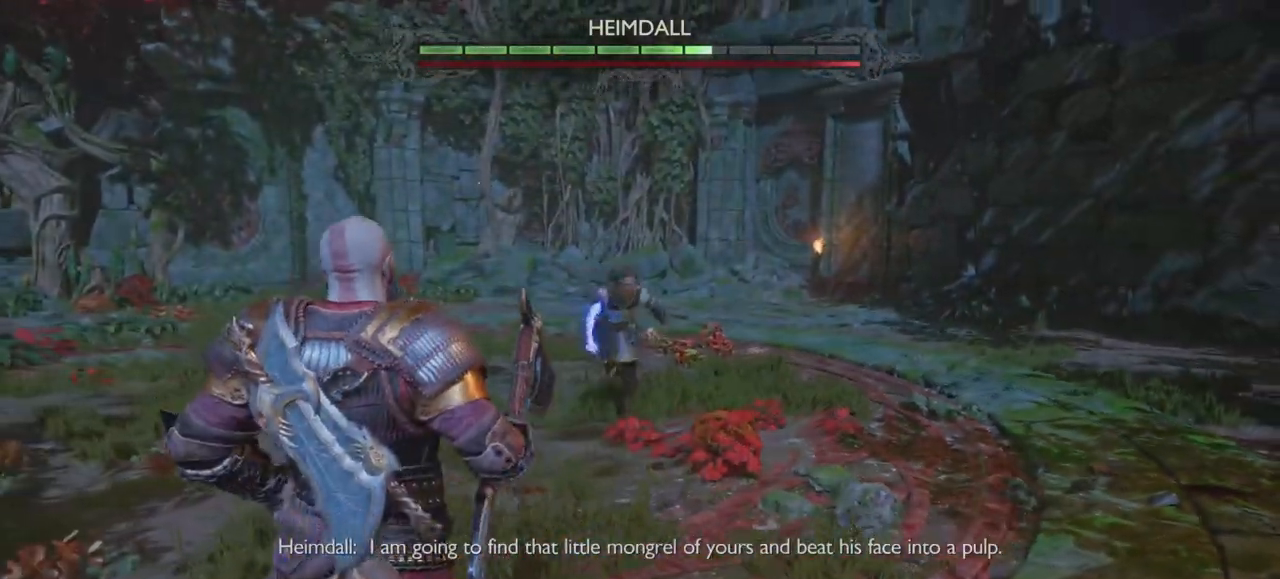
{"buttons": [], "left_stick": "center", "right_stick": "center", "events": []}
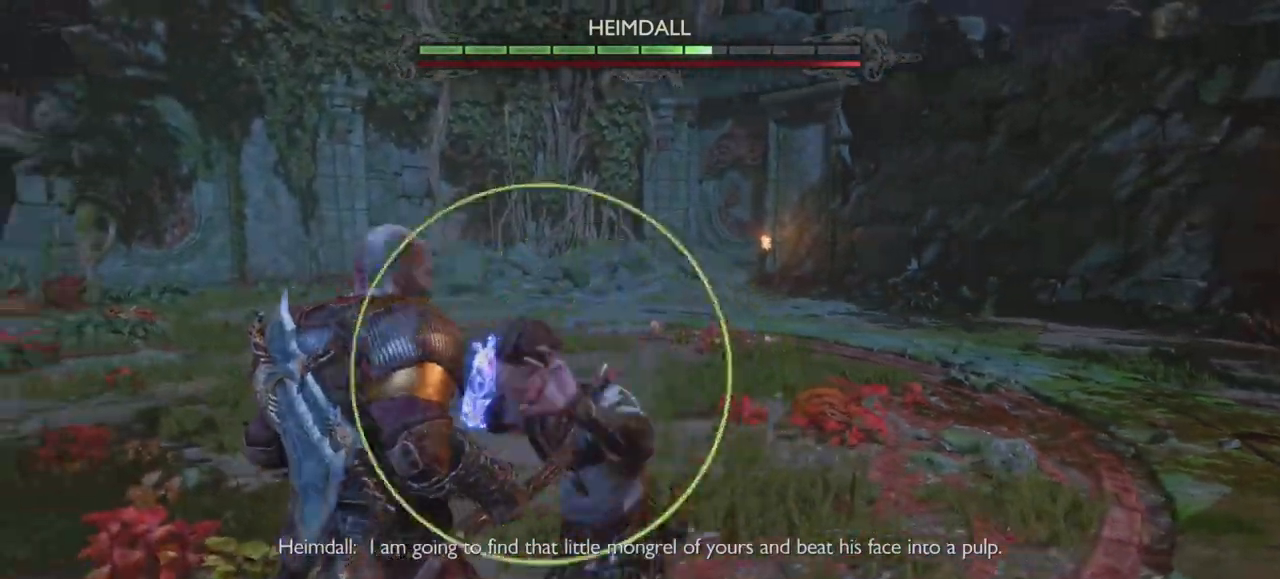
{"buttons": [], "left_stick": "center", "right_stick": "center", "events": [[34, "CROSS", "down"], [117, "CROSS", "up"], [200, "CROSS", "down"], [284, "CROSS", "up"]]}
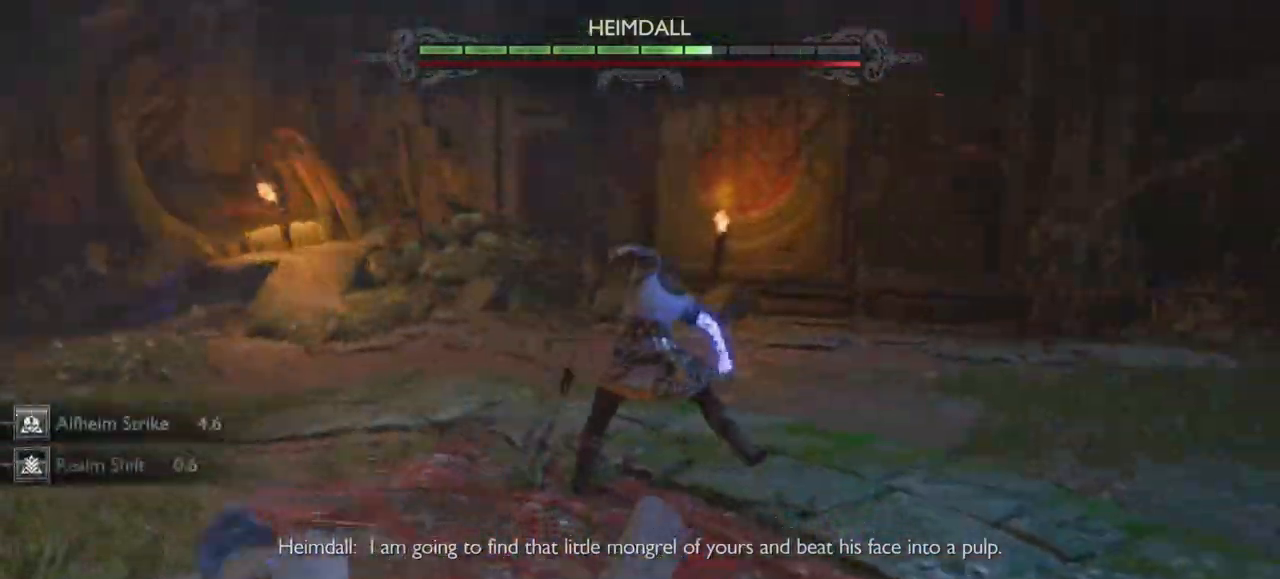
{"buttons": [], "left_stick": "center", "right_stick": "center"}
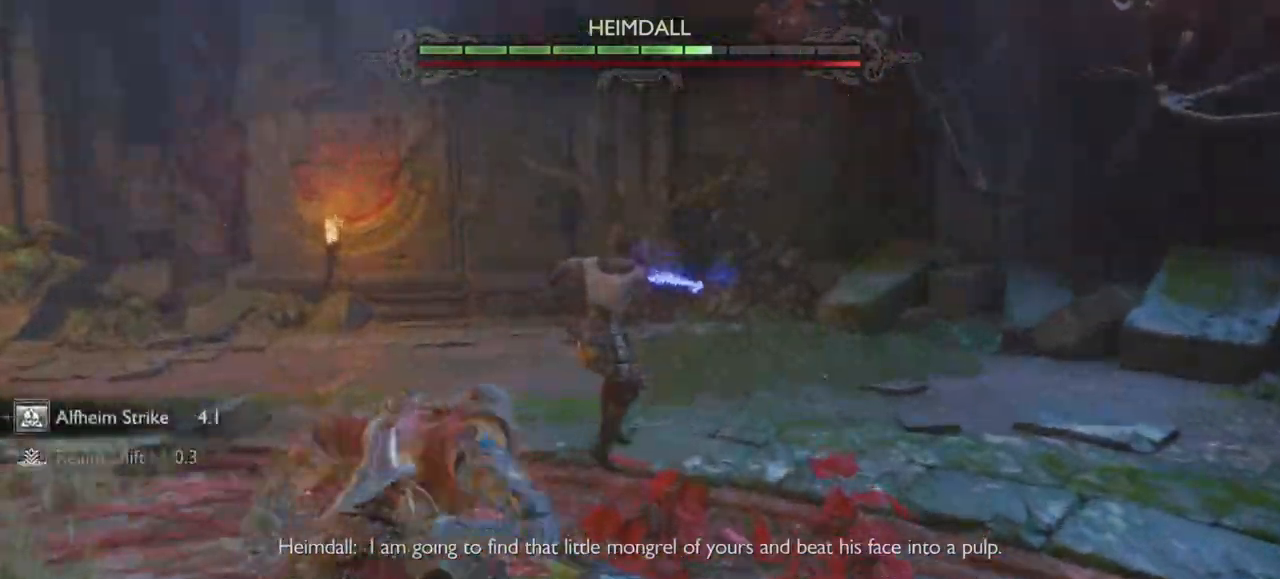
{"buttons": ["R1"], "left_stick": "right", "right_stick": "center", "events": [[17, "left_stick", "right"], [84, "R1", "down"], [200, "right_stick", "up-left"], [217, "R1", "up"], [284, "R1", "down"], [351, "right_stick", "center"], [401, "R1", "up"], [484, "R1", "down"]]}
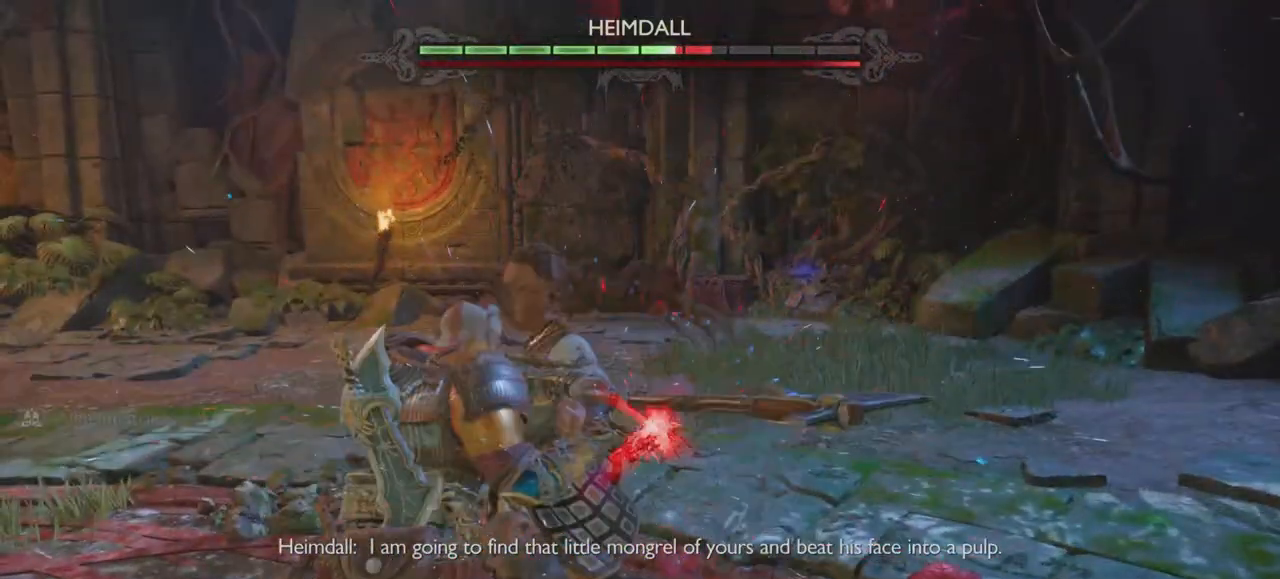
{"buttons": ["CROSS"], "left_stick": "center", "right_stick": "center", "events": [[100, "R1", "up"], [150, "right_stick", "up-left"], [183, "R1", "down"], [200, "left_stick", "center"], [267, "R1", "up"], [283, "right_stick", "center"], [434, "CROSS", "down"]]}
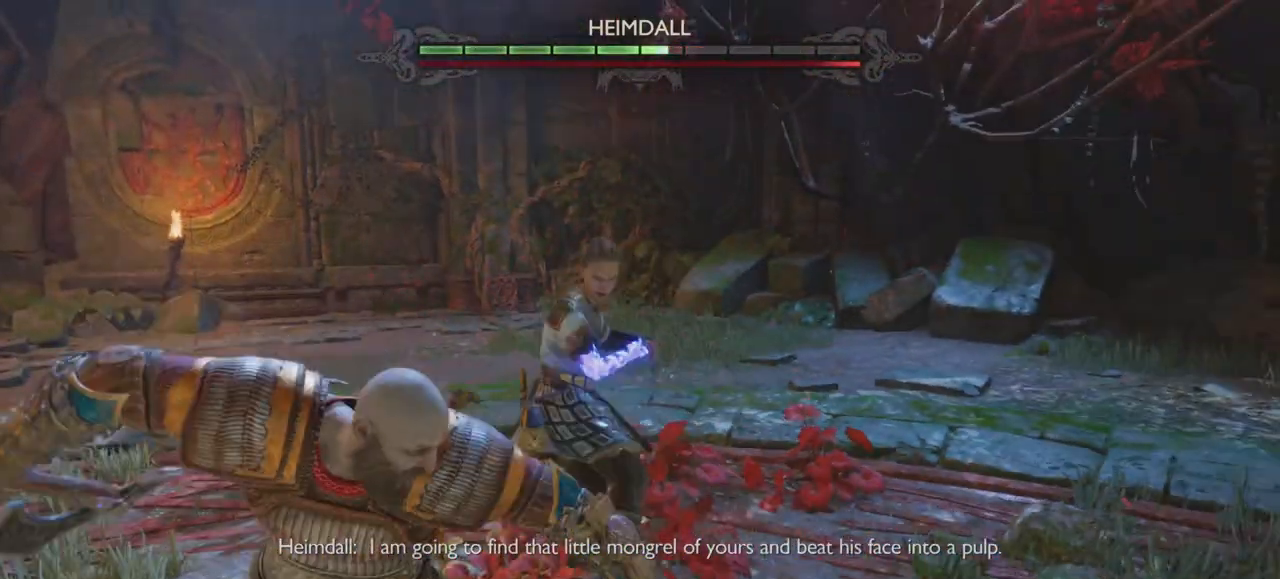
{"buttons": ["L1", "R1"], "left_stick": "center", "right_stick": "center", "events": [[17, "CROSS", "up"], [117, "CROSS", "down"], [200, "CROSS", "up"], [451, "L1", "down"], [501, "R1", "down"]]}
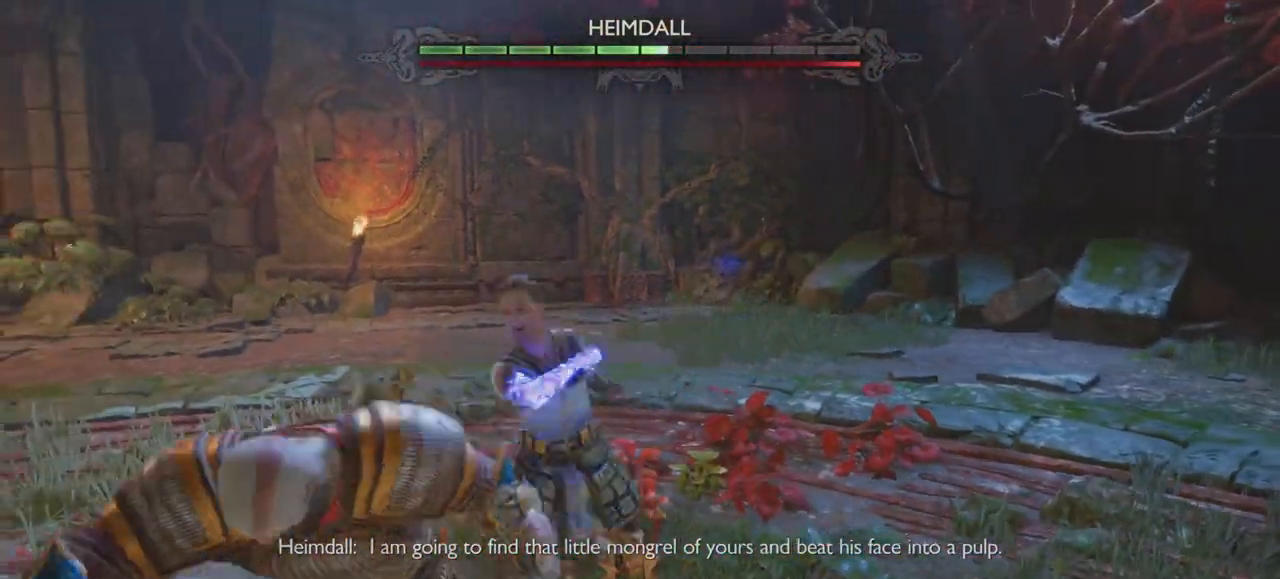
{"buttons": ["L1", "DPAD_DOWN"], "left_stick": "center", "right_stick": "center"}
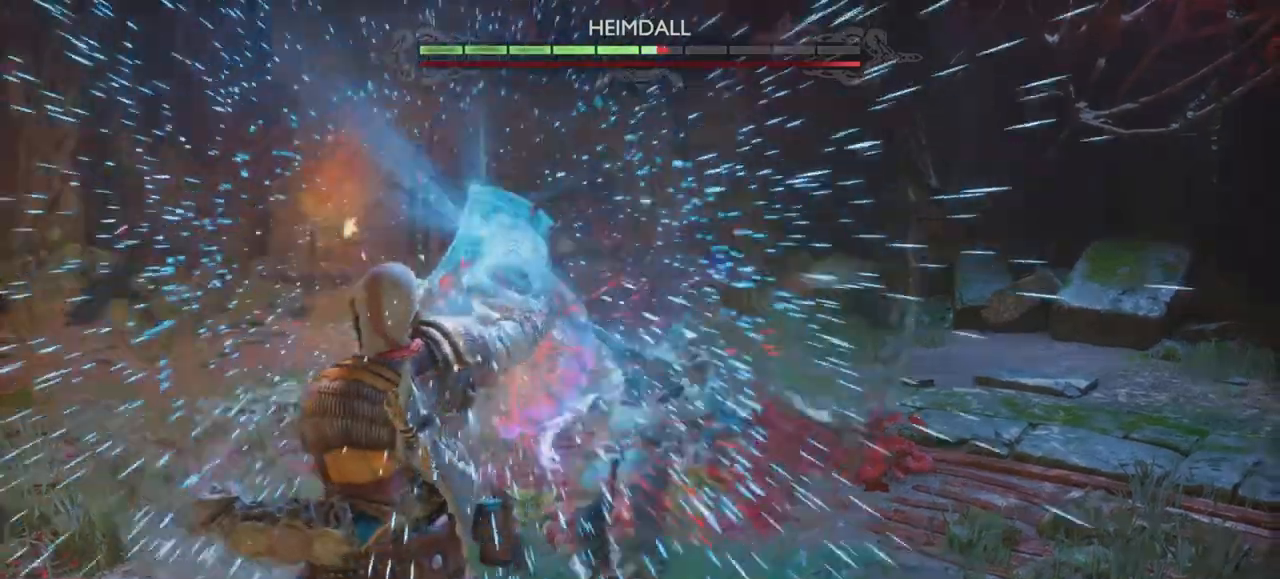
{"buttons": ["L1"], "left_stick": "center", "right_stick": "center", "events": [[17, "DPAD_DOWN", "up"], [67, "R1", "down"], [84, "left_stick", "left"], [184, "R1", "up"], [267, "left_stick", "center"], [334, "R1", "down"], [484, "R1", "up"]]}
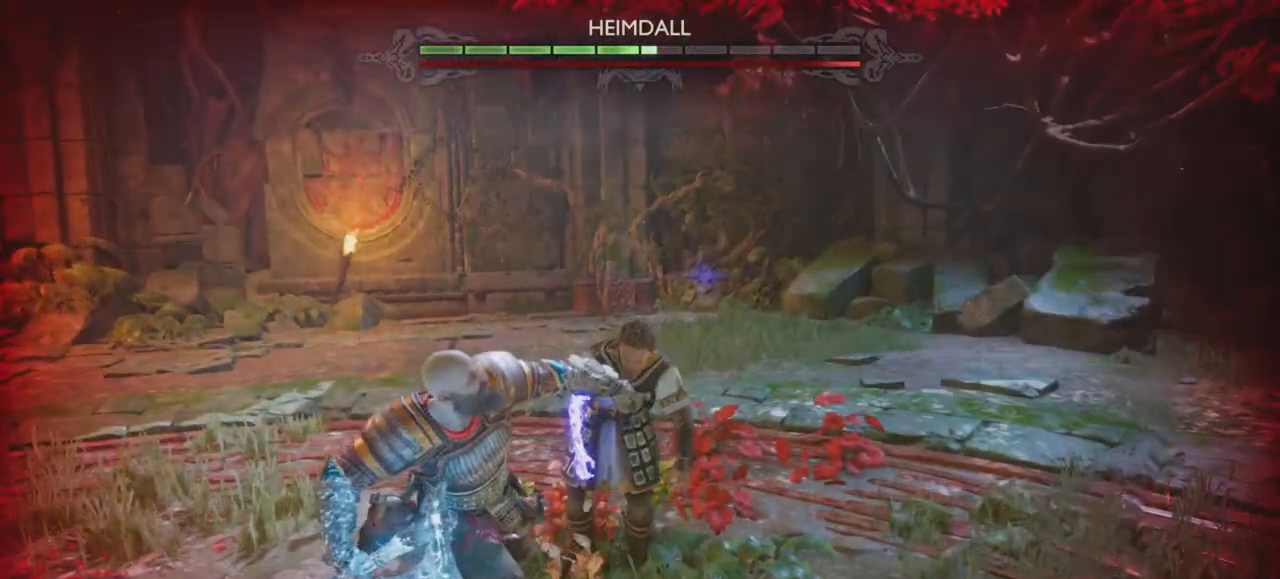
{"buttons": ["L1", "R1"], "left_stick": "center", "right_stick": "center", "events": [[383, "R1", "down"]]}
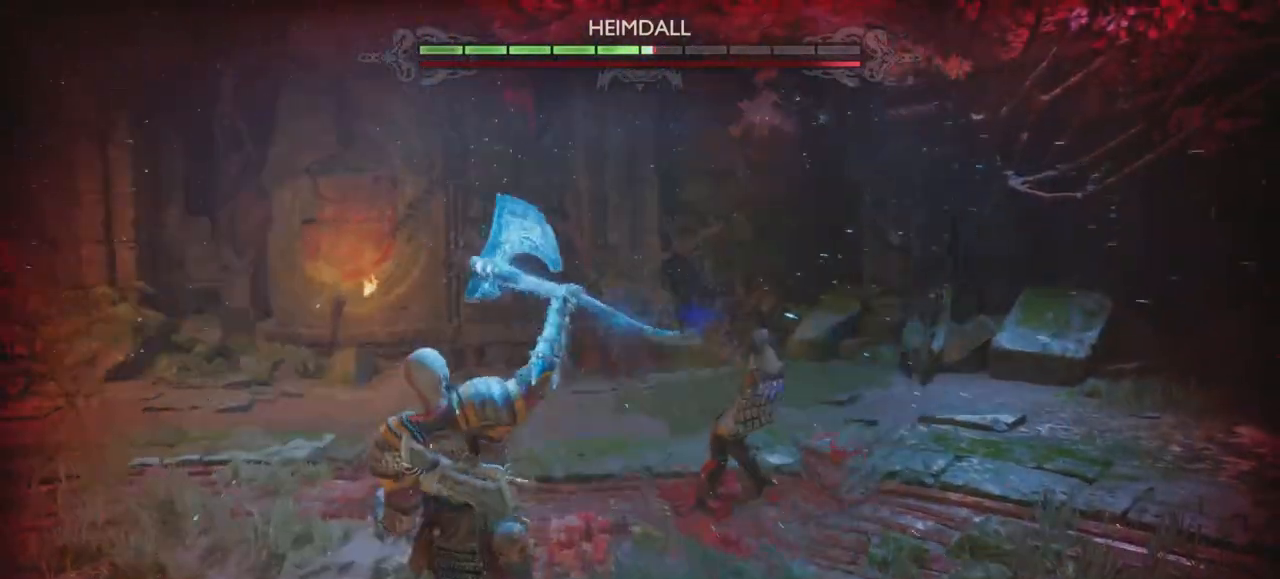
{"buttons": ["L1", "L2"], "left_stick": "center", "right_stick": "up-left"}
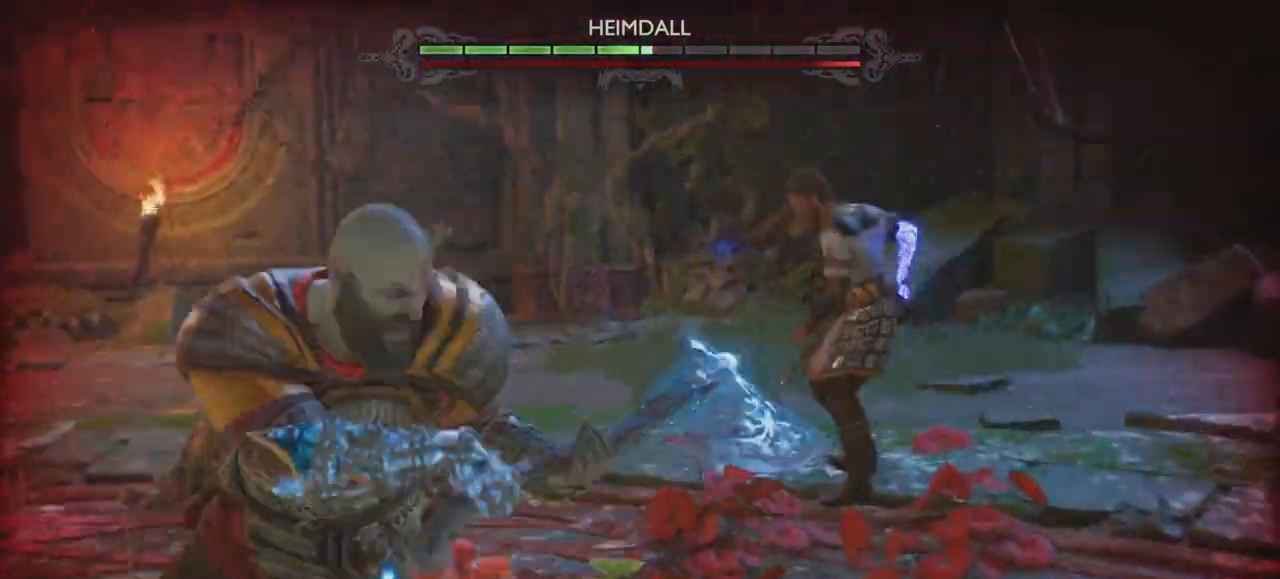
{"buttons": [], "left_stick": "center", "right_stick": "center", "events": [[50, "L1", "up"], [50, "L2", "up"], [50, "R2", "down"], [100, "right_stick", "center"], [217, "right_stick", "up-left"], [283, "R2", "up"], [367, "right_stick", "center"]]}
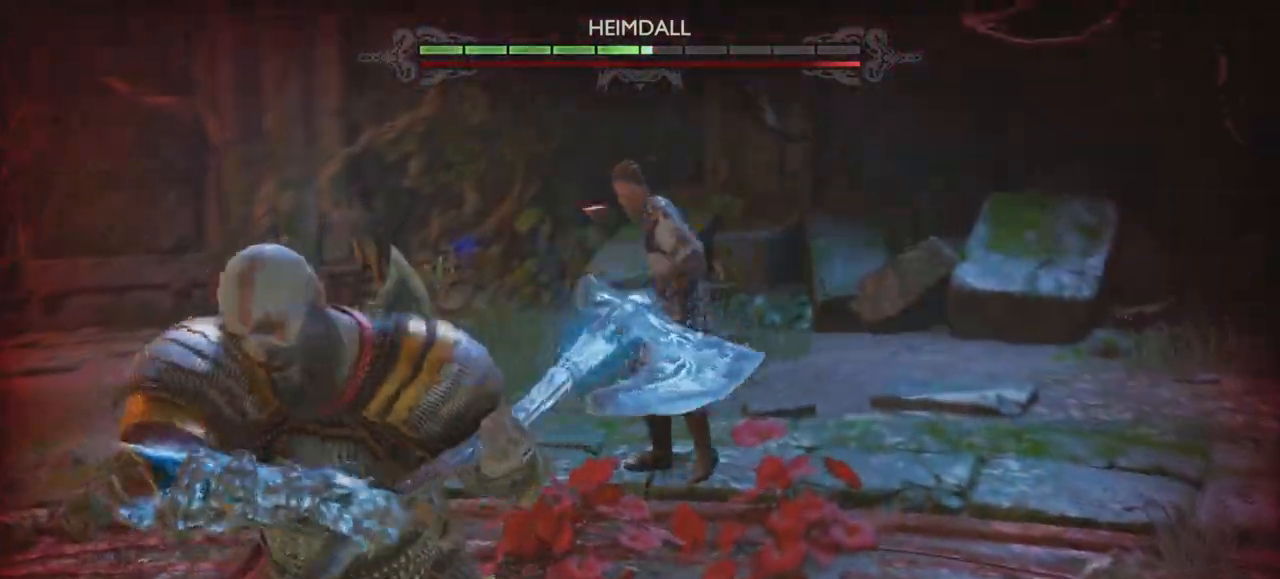
{"buttons": ["R2"], "left_stick": "center", "right_stick": "center"}
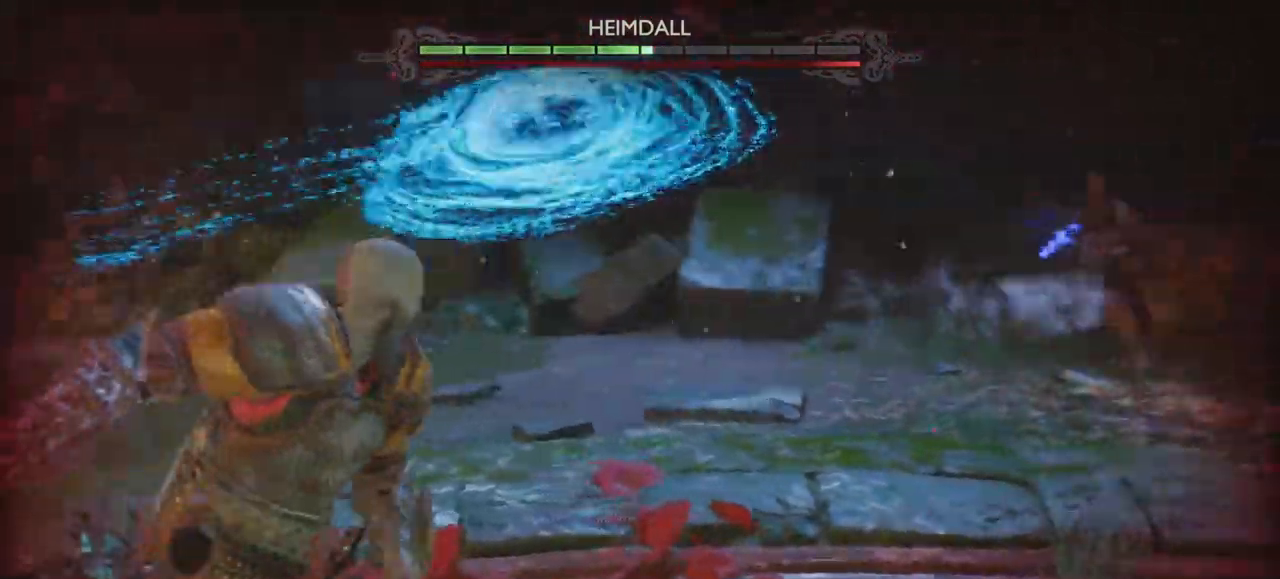
{"buttons": [], "left_stick": "center", "right_stick": "center", "events": [[217, "right_stick", "up-left"], [250, "R2", "up"], [267, "right_stick", "center"]]}
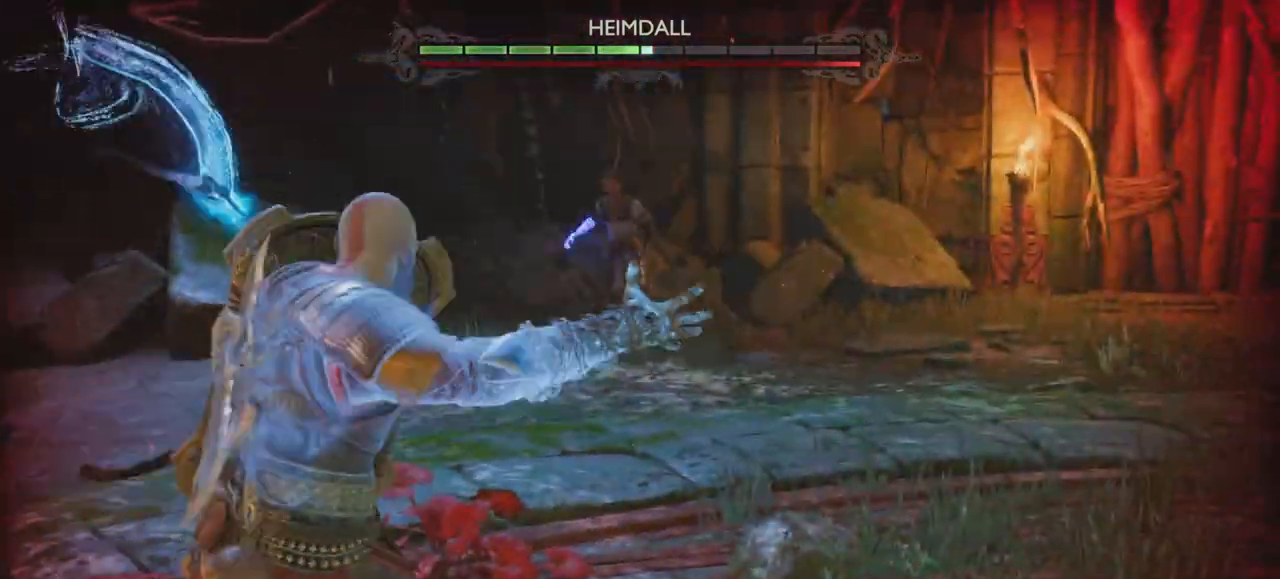
{"buttons": ["R2"], "left_stick": "center", "right_stick": "center", "events": [[100, "R2", "down"], [217, "left_stick", "up-right"], [251, "R2", "up"], [284, "R2", "down"], [317, "left_stick", "center"], [334, "L2", "down"], [384, "L2", "up"], [451, "R2", "up"], [484, "R2", "down"]]}
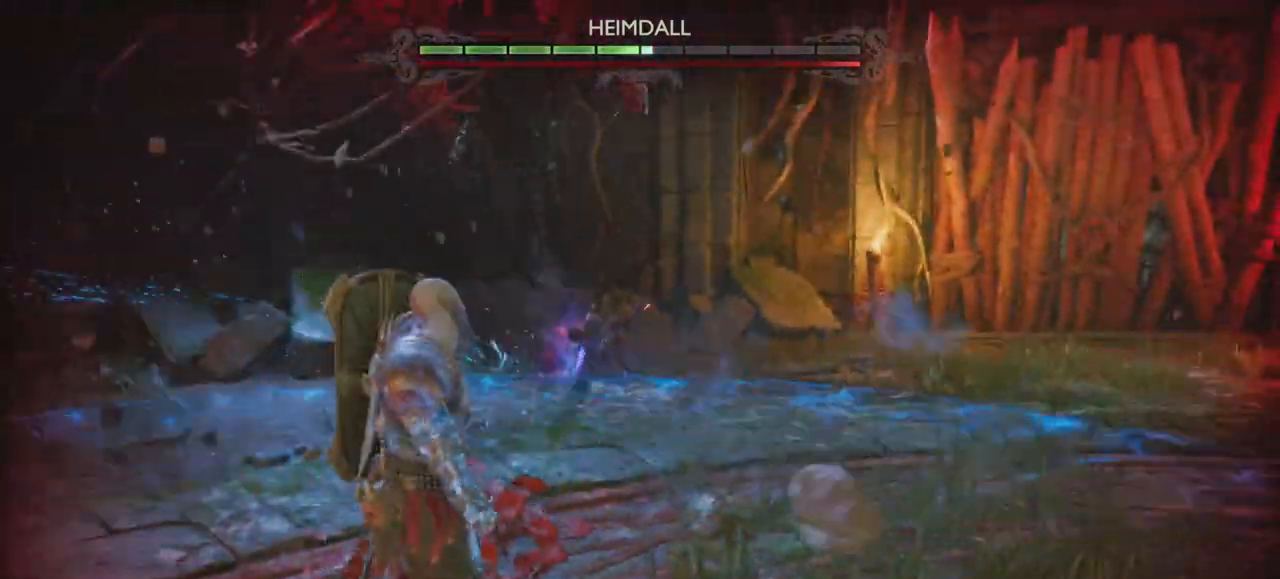
{"buttons": [], "left_stick": "center", "right_stick": "center", "events": [[150, "R2", "up"], [267, "R2", "down"], [467, "R2", "up"]]}
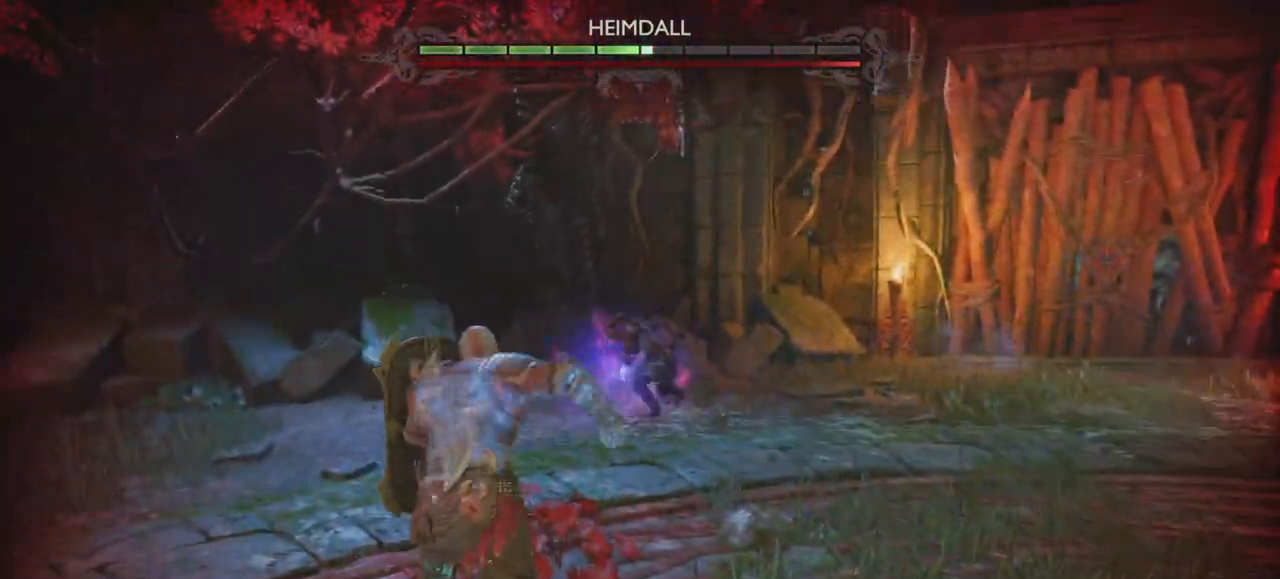
{"buttons": ["R2"], "left_stick": "center", "right_stick": "center", "events": [[67, "R2", "down"], [267, "R2", "up"], [467, "R2", "down"]]}
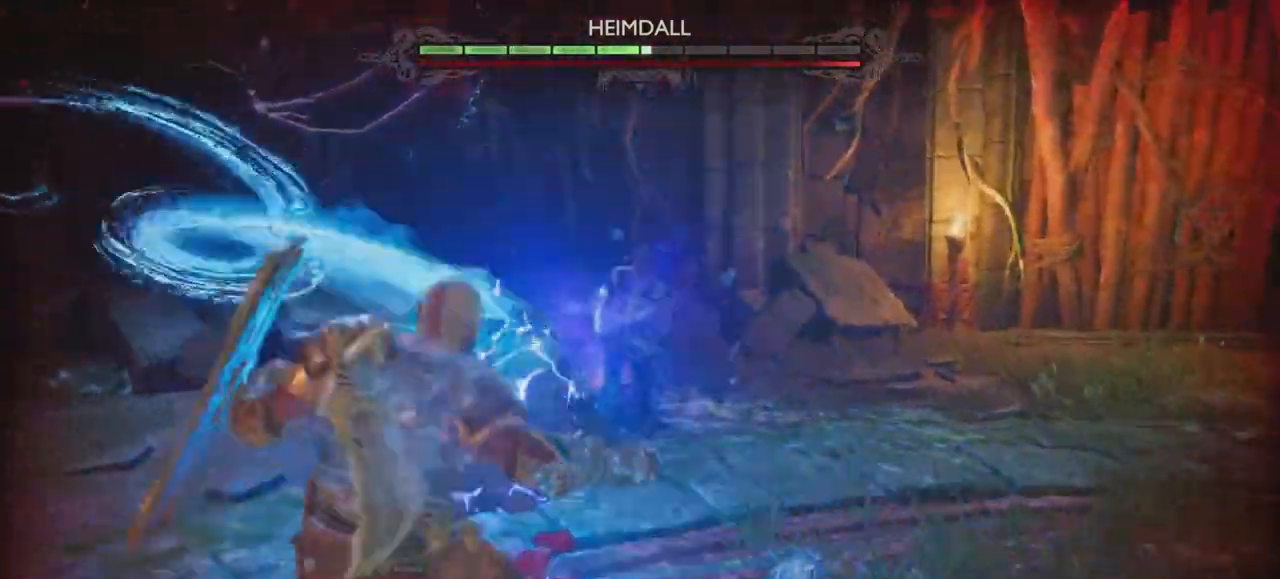
{"buttons": [], "left_stick": "center", "right_stick": "center", "events": [[33, "left_stick", "up-right"], [83, "R2", "up"], [117, "left_stick", "center"], [133, "R2", "down"], [150, "L2", "down"], [200, "L2", "up"], [233, "left_stick", "up-right"], [300, "R2", "up"], [484, "left_stick", "center"]]}